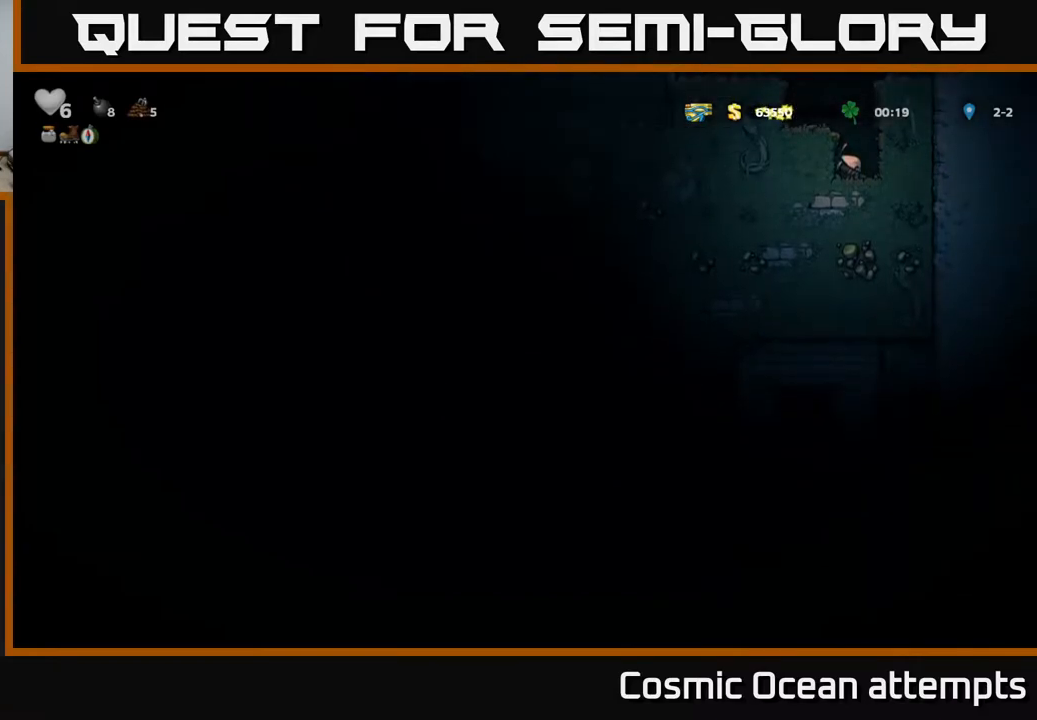
Gameplay with a controller (Xbox layout); each line is a JSON object with the inputs held at the frame after it. "events" lists button and stick changes between this image and that frame as [ms after this image, input, new state], when the widget could be followed in between. Not read: left_stick.
{"buttons": ["DPAD_DOWN"], "right_stick": "center", "events": []}
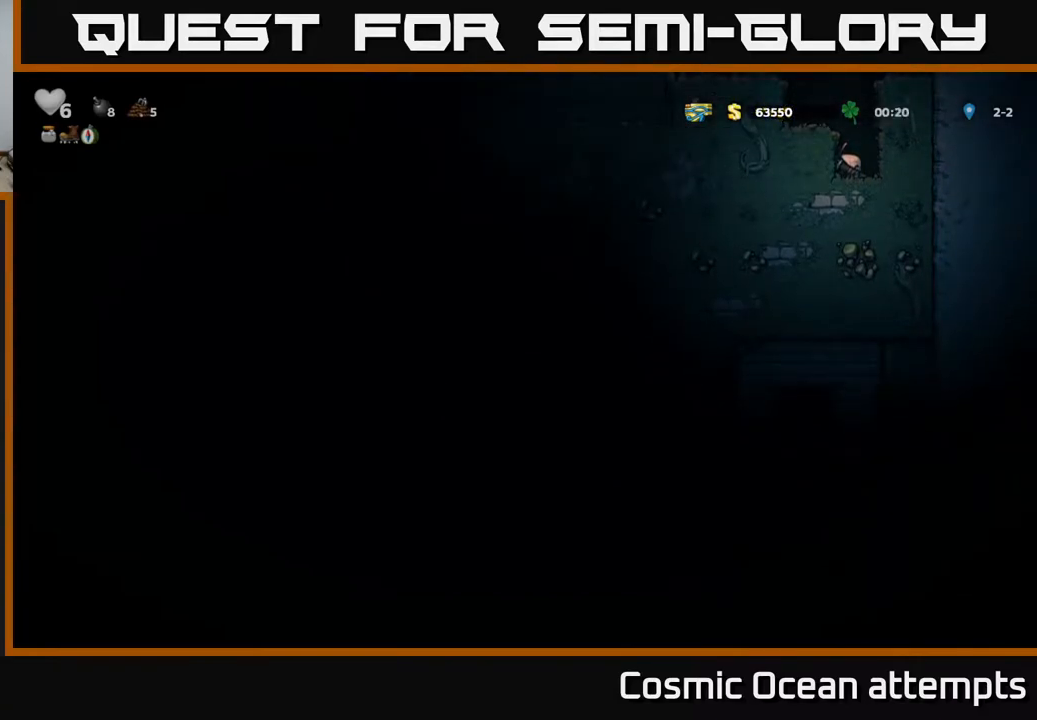
{"buttons": ["A"], "right_stick": "center", "events": [[417, "A", "down"], [417, "DPAD_DOWN", "up"]]}
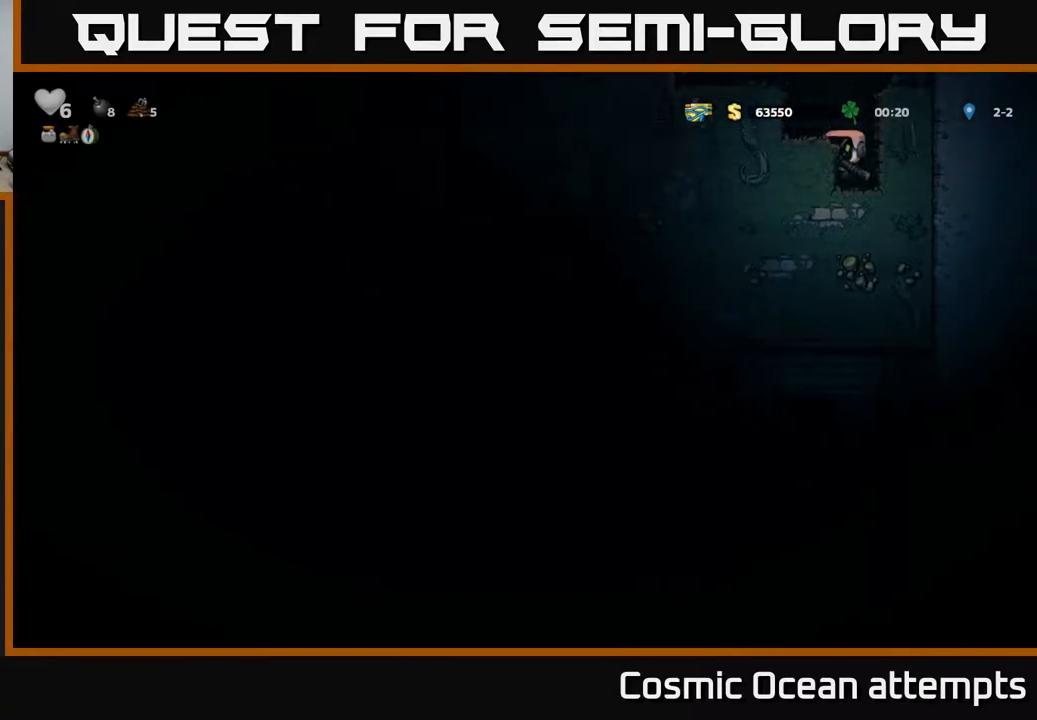
{"buttons": ["DPAD_LEFT"], "right_stick": "center", "events": [[17, "DPAD_LEFT", "down"], [133, "A", "up"], [283, "A", "down"], [450, "A", "up"]]}
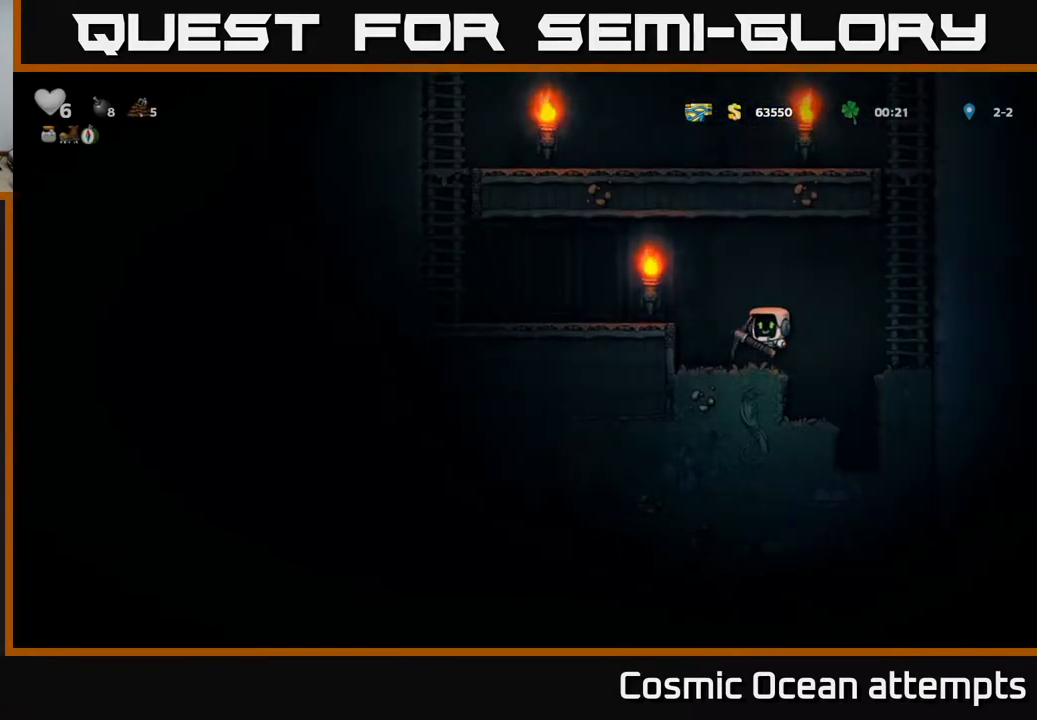
{"buttons": ["DPAD_LEFT"], "right_stick": "center", "events": [[200, "DPAD_LEFT", "up"], [267, "A", "down"], [317, "DPAD_LEFT", "down"], [400, "A", "up"]]}
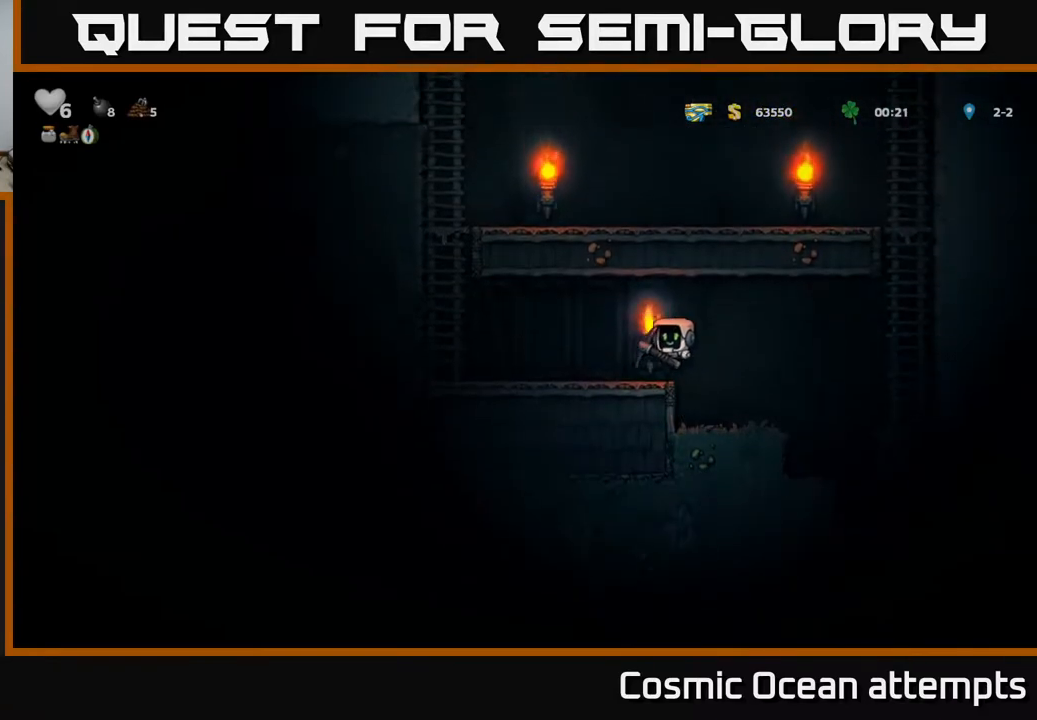
{"buttons": [], "right_stick": "center", "events": [[317, "X", "down"], [483, "DPAD_LEFT", "up"], [500, "X", "up"]]}
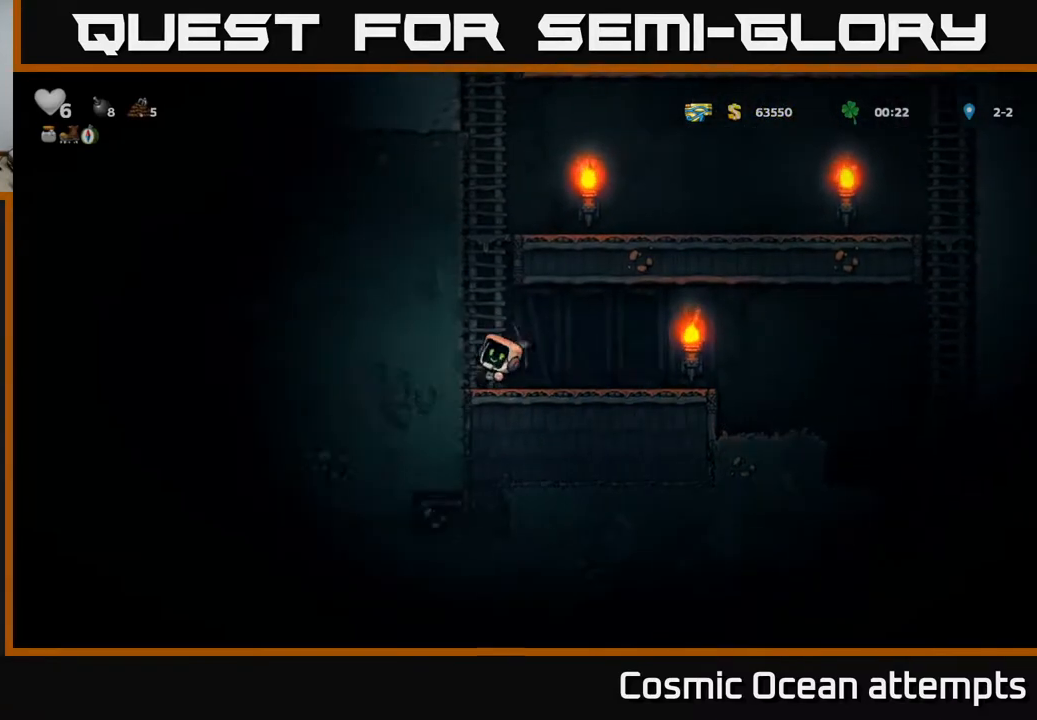
{"buttons": ["DPAD_LEFT"], "right_stick": "center", "events": [[233, "DPAD_LEFT", "down"], [300, "X", "down"], [500, "X", "up"]]}
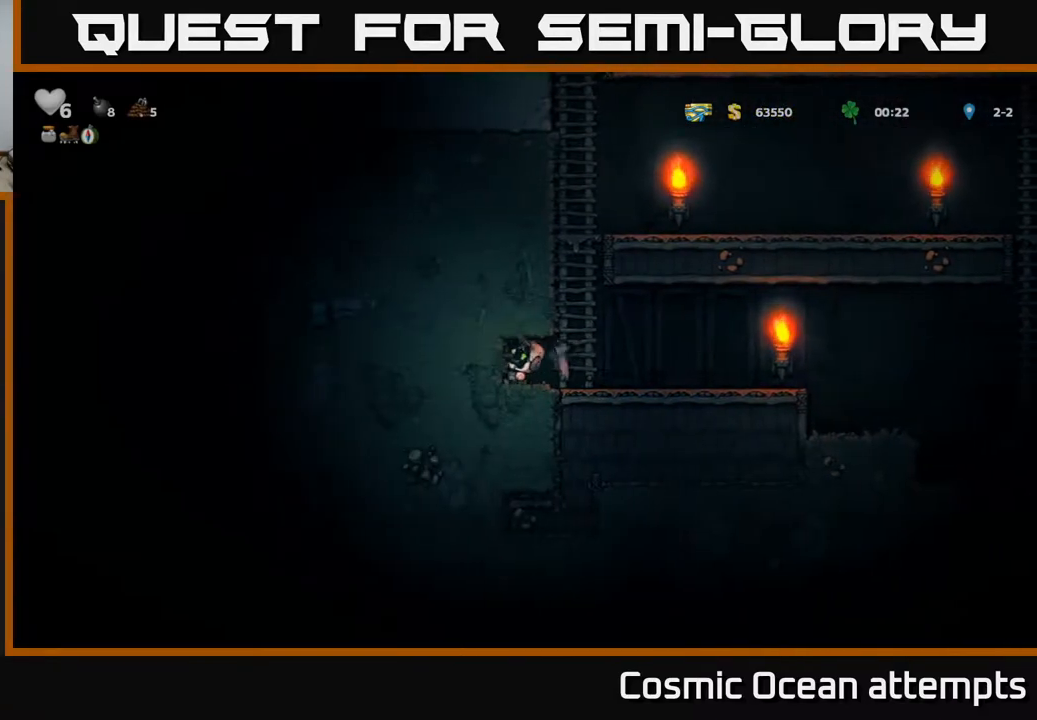
{"buttons": ["DPAD_LEFT"], "right_stick": "center", "events": [[117, "DPAD_LEFT", "up"], [217, "X", "down"], [233, "DPAD_LEFT", "down"], [417, "X", "up"]]}
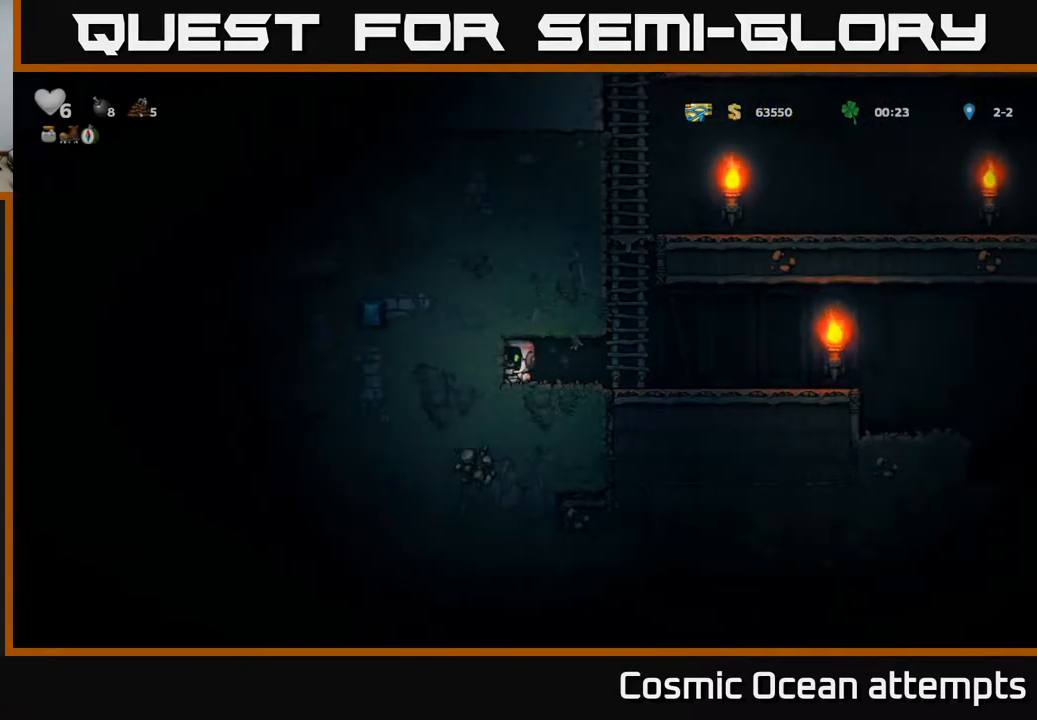
{"buttons": ["DPAD_LEFT"], "right_stick": "center", "events": [[100, "X", "down"], [300, "X", "up"]]}
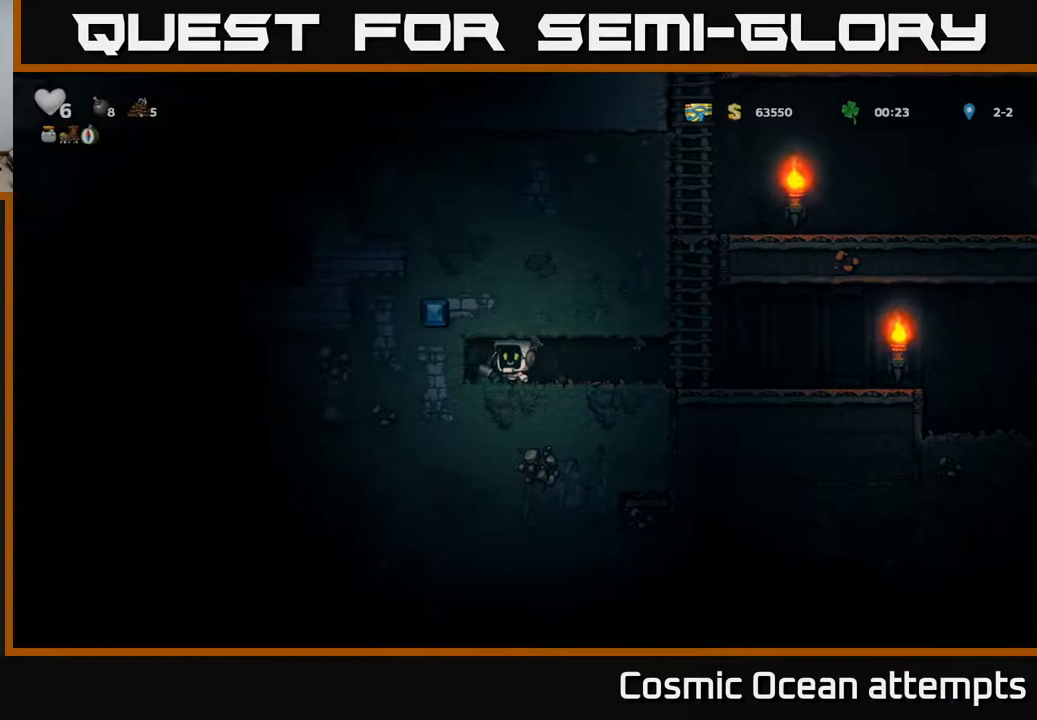
{"buttons": [], "right_stick": "center", "events": [[17, "X", "down"], [167, "DPAD_LEFT", "up"], [217, "X", "up"]]}
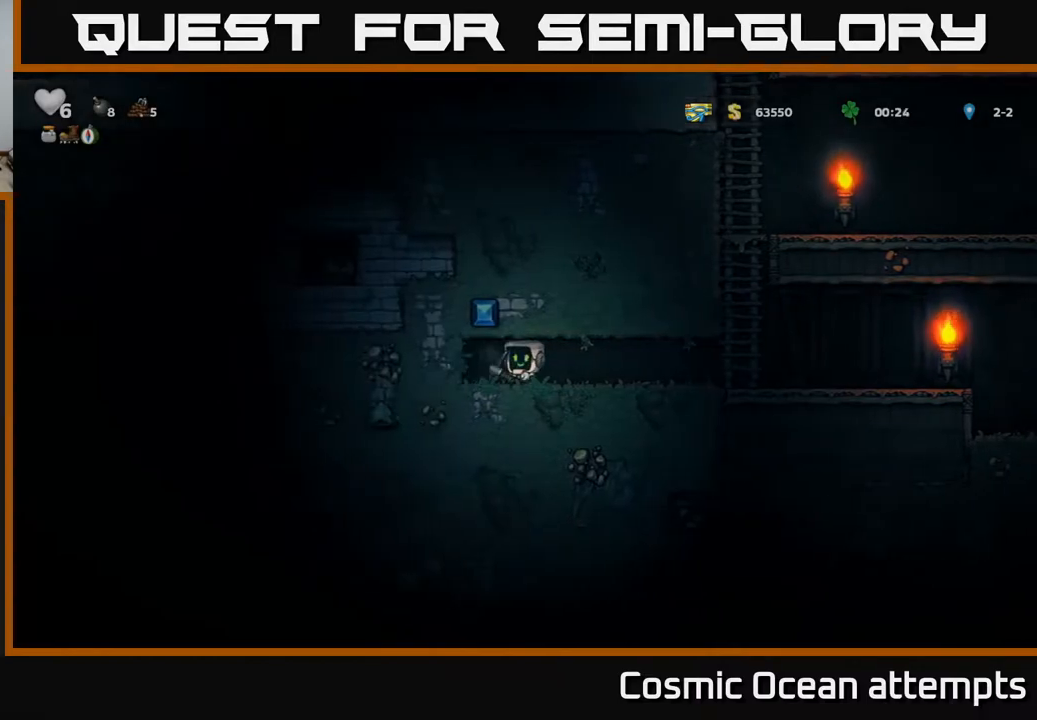
{"buttons": [], "right_stick": "center", "events": []}
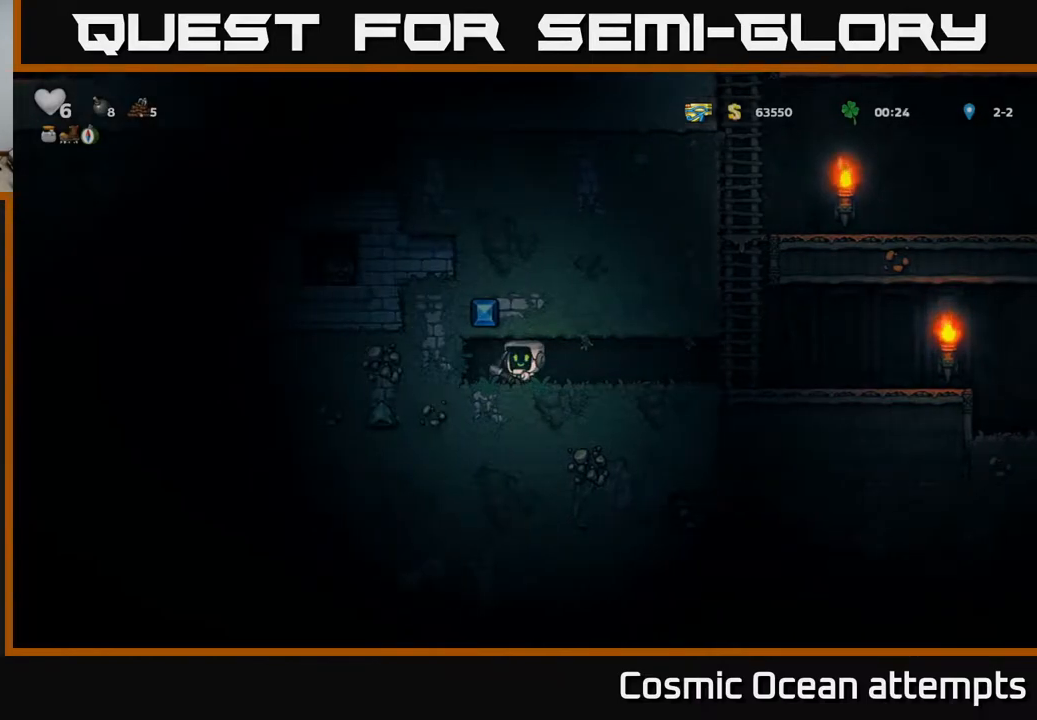
{"buttons": [], "right_stick": "center", "events": [[83, "DPAD_RIGHT", "down"], [200, "DPAD_RIGHT", "up"], [250, "DPAD_LEFT", "down"], [367, "DPAD_DOWN", "down"], [367, "DPAD_LEFT", "up"], [417, "DPAD_DOWN", "up"]]}
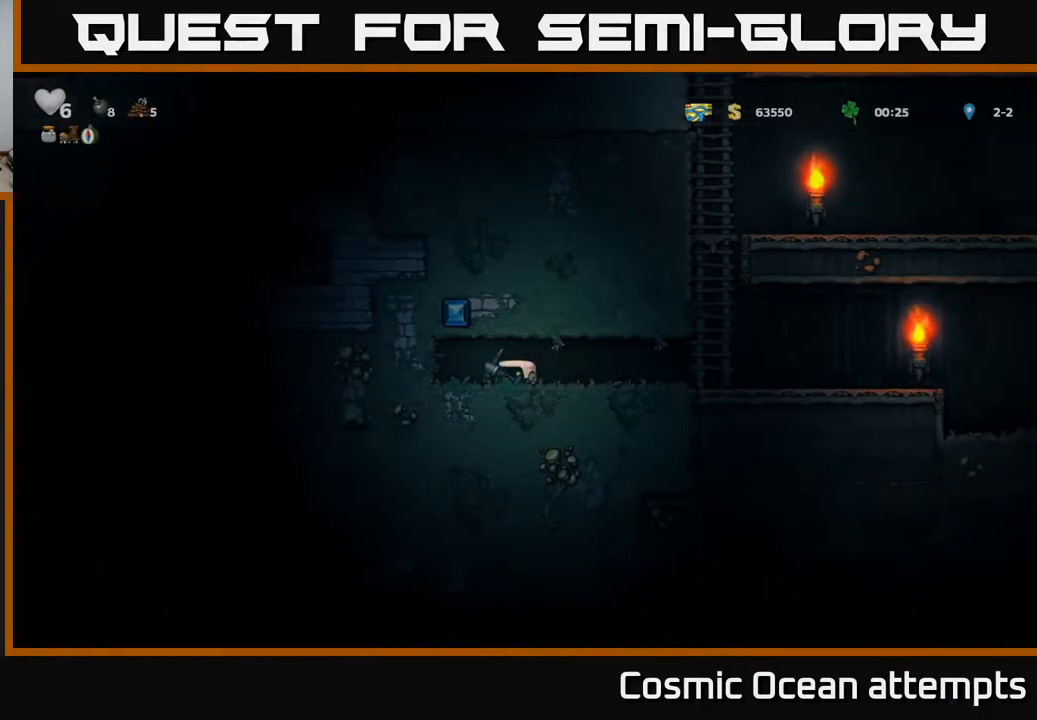
{"buttons": [], "right_stick": "center", "events": [[150, "DPAD_LEFT", "down"], [267, "X", "down"], [317, "DPAD_LEFT", "up"], [433, "X", "up"]]}
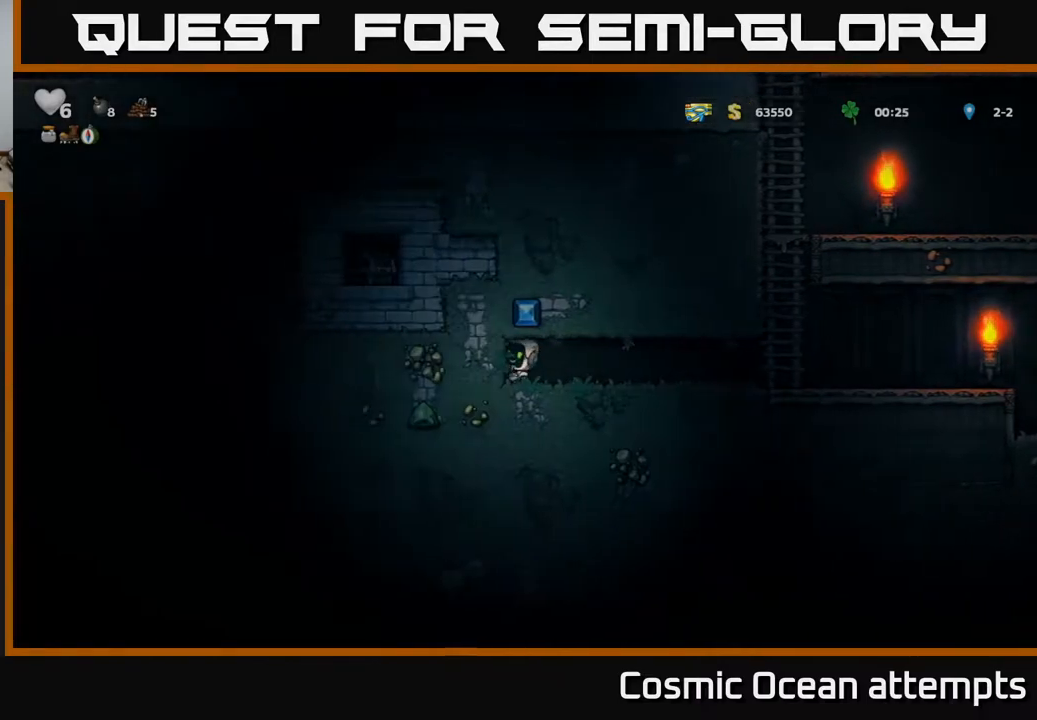
{"buttons": [], "right_stick": "center", "events": [[133, "DPAD_LEFT", "down"], [200, "X", "down"], [367, "DPAD_LEFT", "up"], [383, "X", "up"]]}
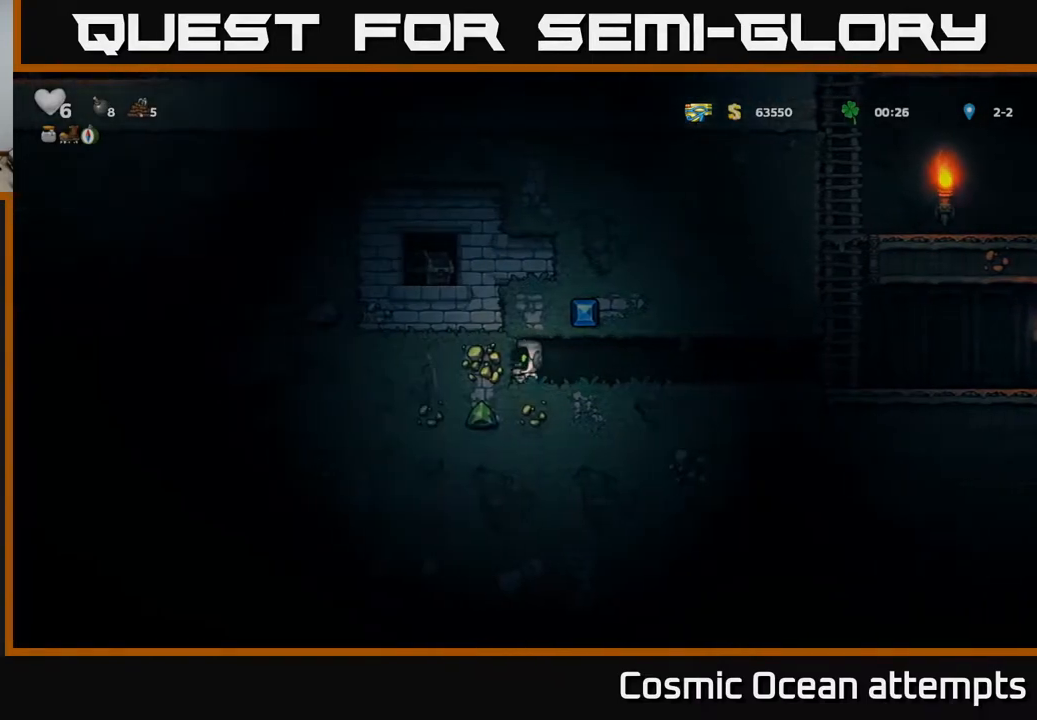
{"buttons": [], "right_stick": "center", "events": [[150, "X", "down"], [317, "X", "up"]]}
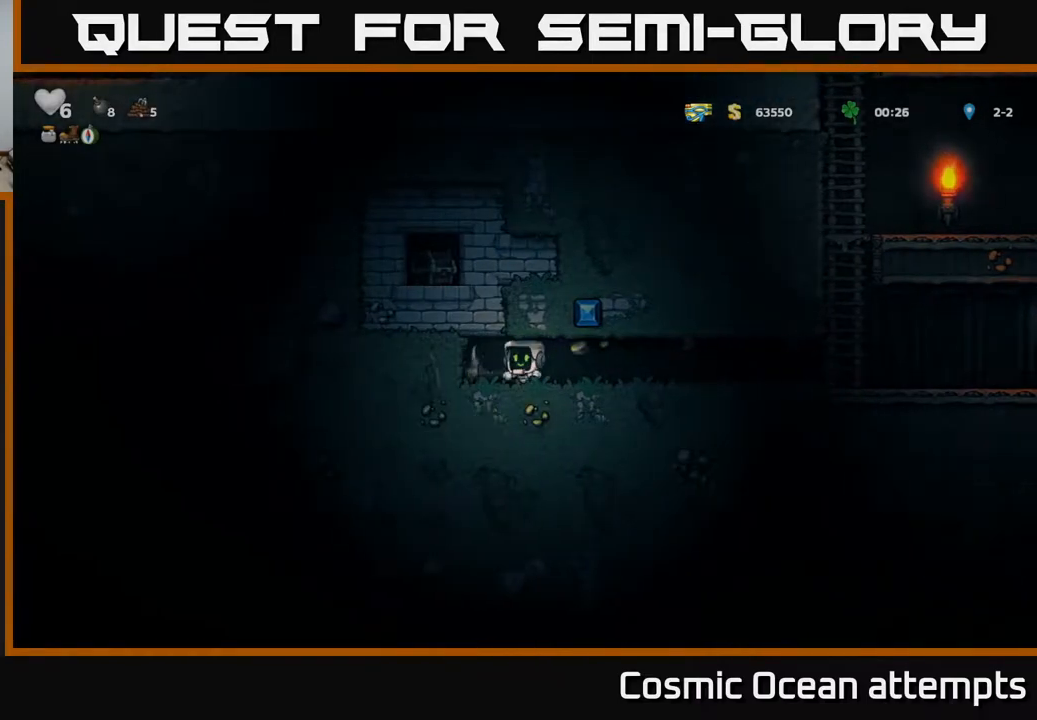
{"buttons": [], "right_stick": "center", "events": [[83, "DPAD_LEFT", "down"], [467, "DPAD_LEFT", "up"]]}
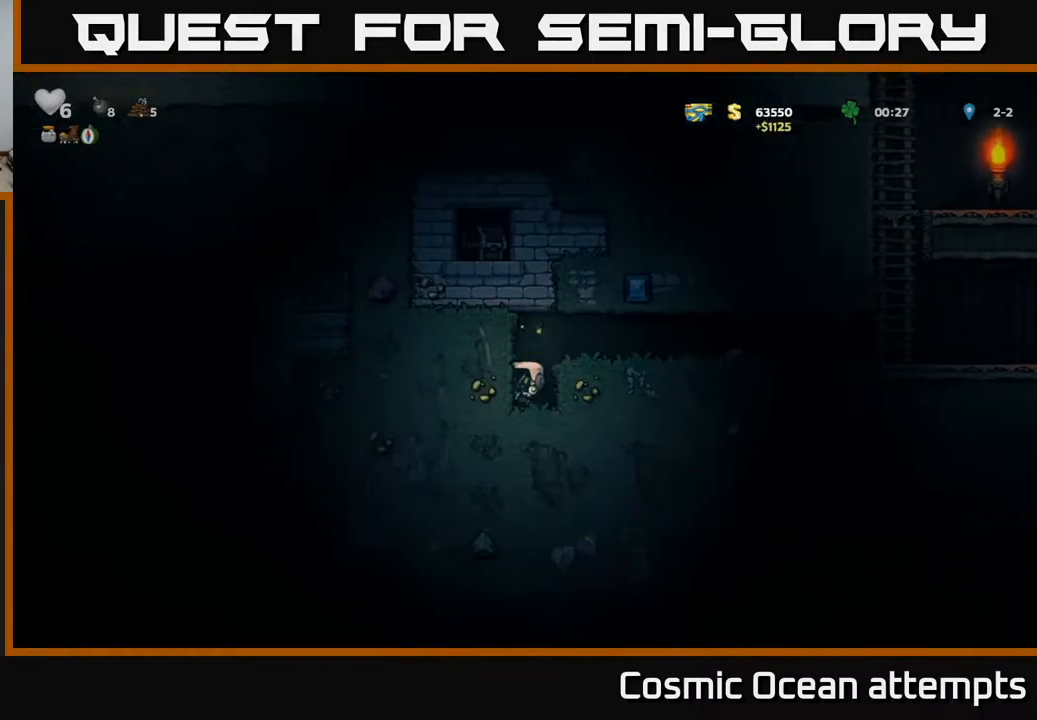
{"buttons": [], "right_stick": "center", "events": [[250, "A", "down"], [450, "A", "up"]]}
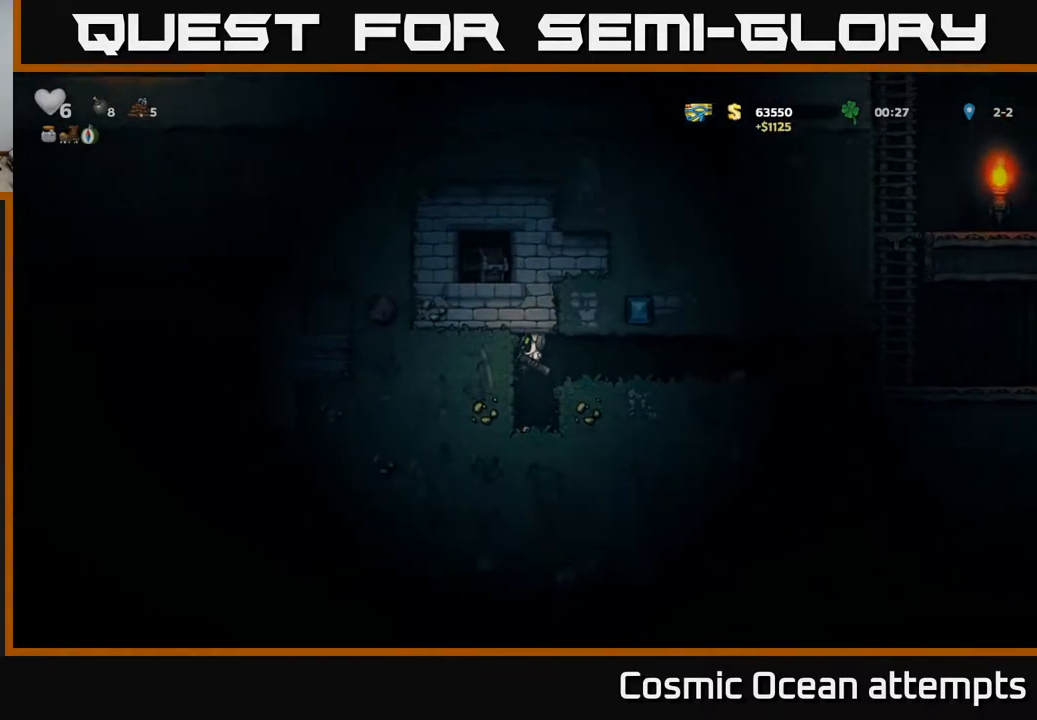
{"buttons": ["A"], "right_stick": "center", "events": [[33, "DPAD_RIGHT", "down"], [267, "DPAD_RIGHT", "up"], [433, "A", "down"]]}
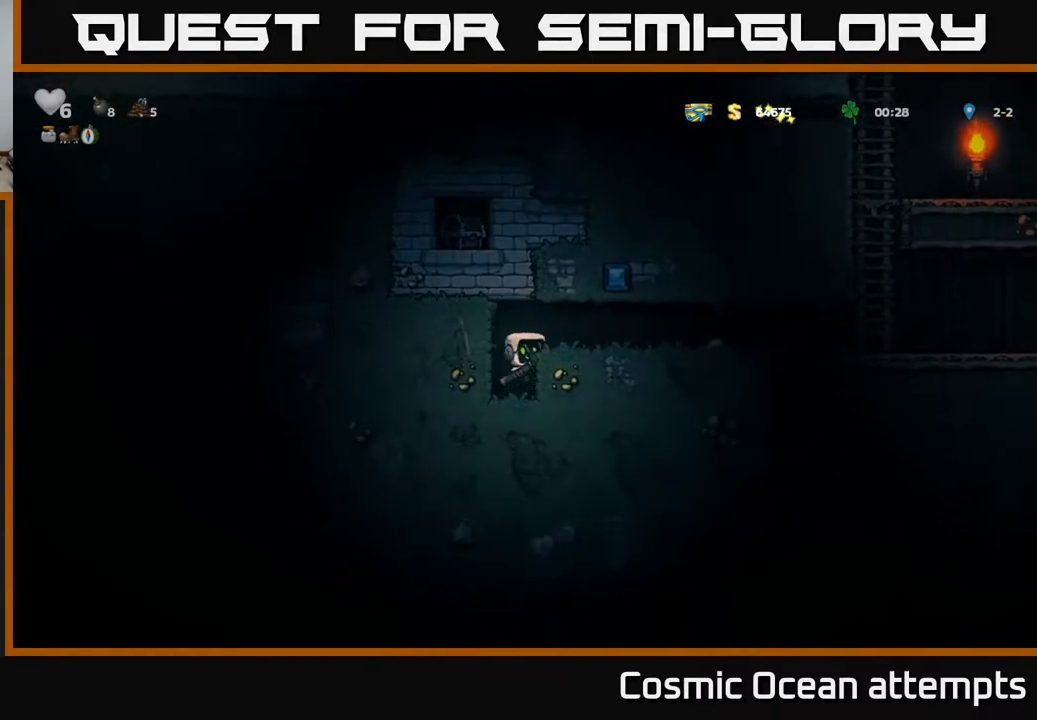
{"buttons": ["DPAD_LEFT"], "right_stick": "center", "events": [[67, "A", "up"], [133, "DPAD_RIGHT", "down"], [333, "DPAD_RIGHT", "up"], [500, "DPAD_LEFT", "down"]]}
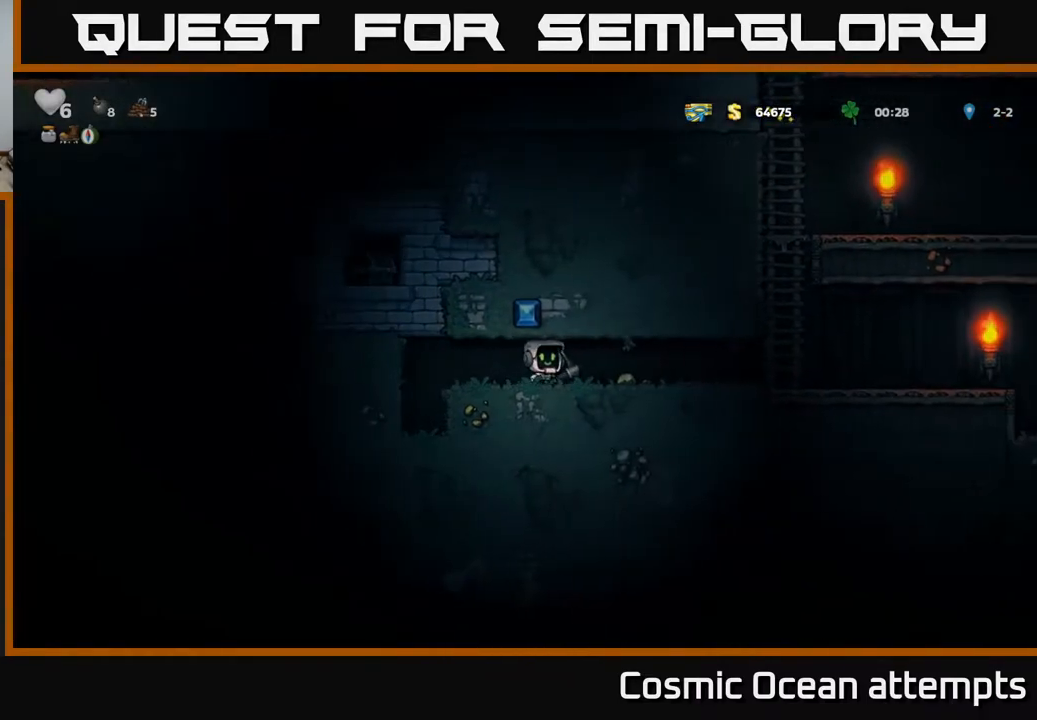
{"buttons": ["DPAD_LEFT"], "right_stick": "center", "events": [[117, "X", "down"], [250, "X", "up"]]}
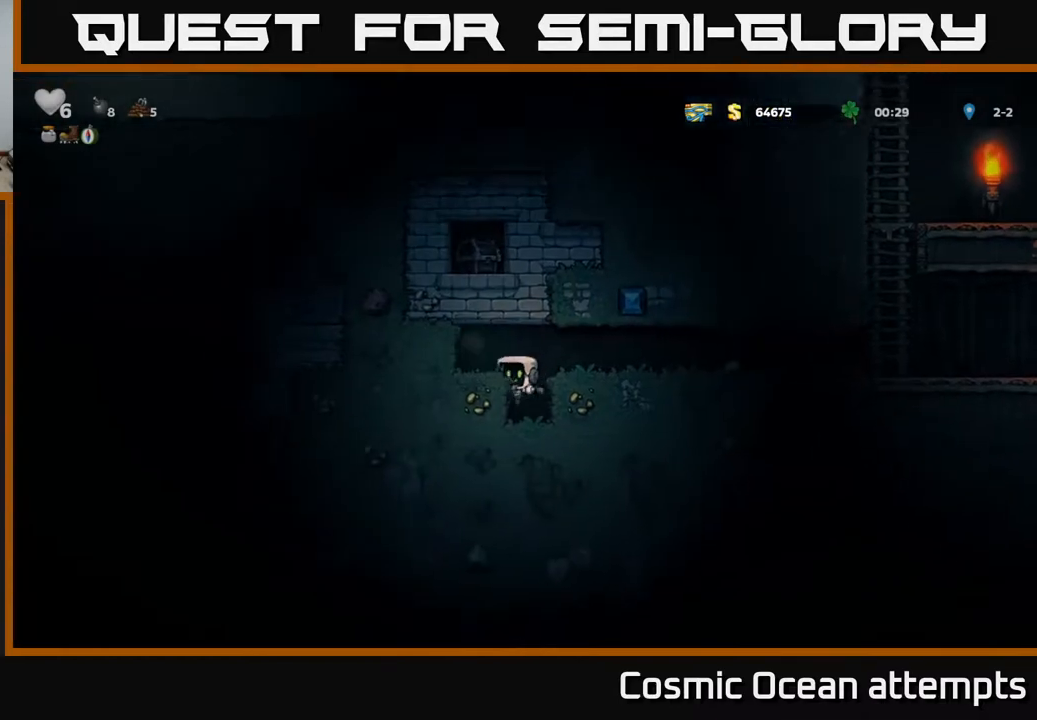
{"buttons": ["DPAD_LEFT"], "right_stick": "center", "events": [[133, "DPAD_LEFT", "up"], [283, "A", "down"], [367, "DPAD_LEFT", "down"], [417, "A", "up"]]}
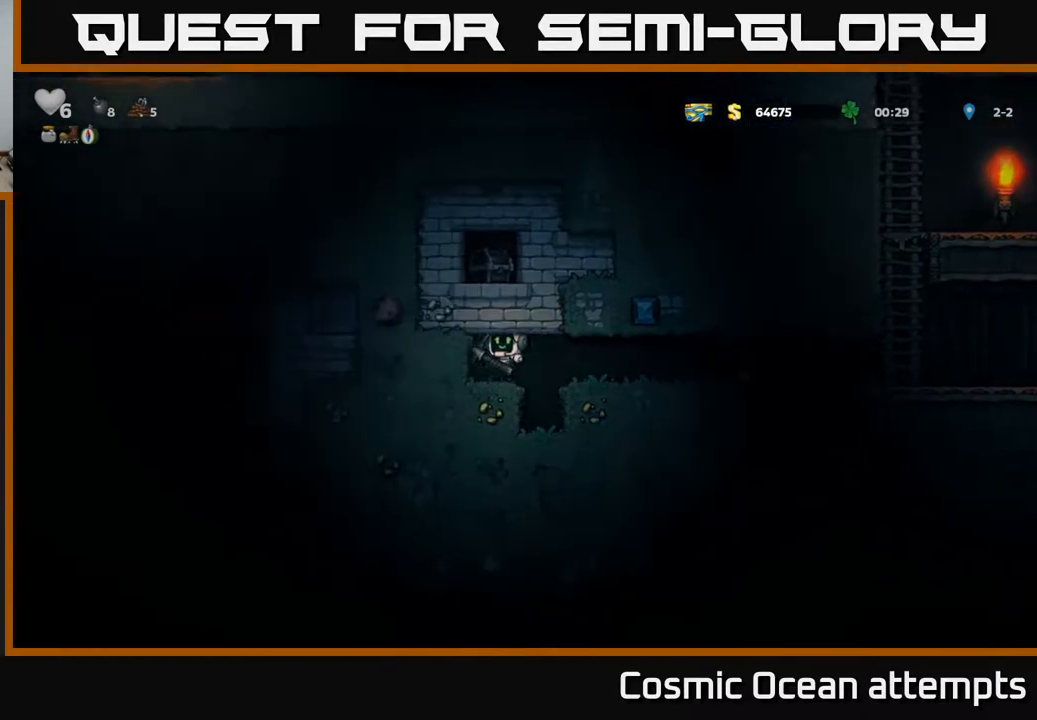
{"buttons": ["DPAD_LEFT"], "right_stick": "center", "events": [[83, "DPAD_LEFT", "up"], [200, "X", "down"], [367, "X", "up"], [417, "DPAD_LEFT", "down"]]}